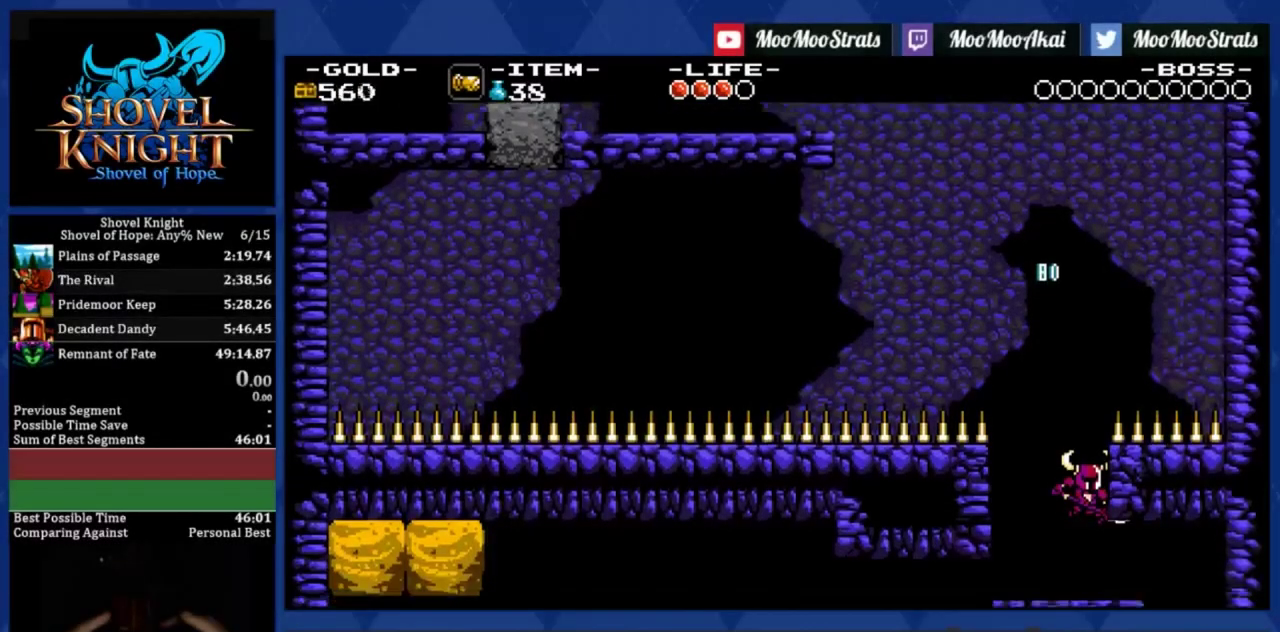
Gameplay with a controller (PlayStation layout); each line is a JSON object with the inputs held at the frame after it. "events" lists button and stick changes between this image and that frame as [ms after this image, input, new state], when the widget could be followed in between. Not read: HOME L1 L3 R3 SQUARE right_stick.
{"buttons": ["DPAD_RIGHT"], "left_stick": "center", "events": []}
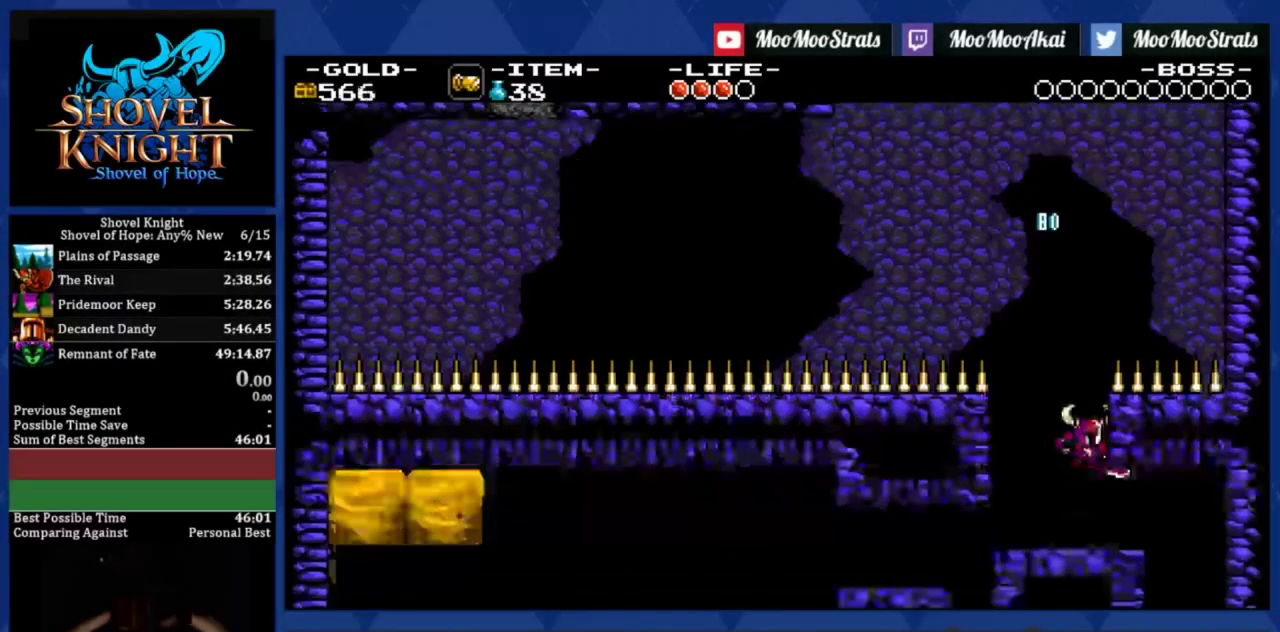
{"buttons": ["DPAD_RIGHT"], "left_stick": "center", "events": []}
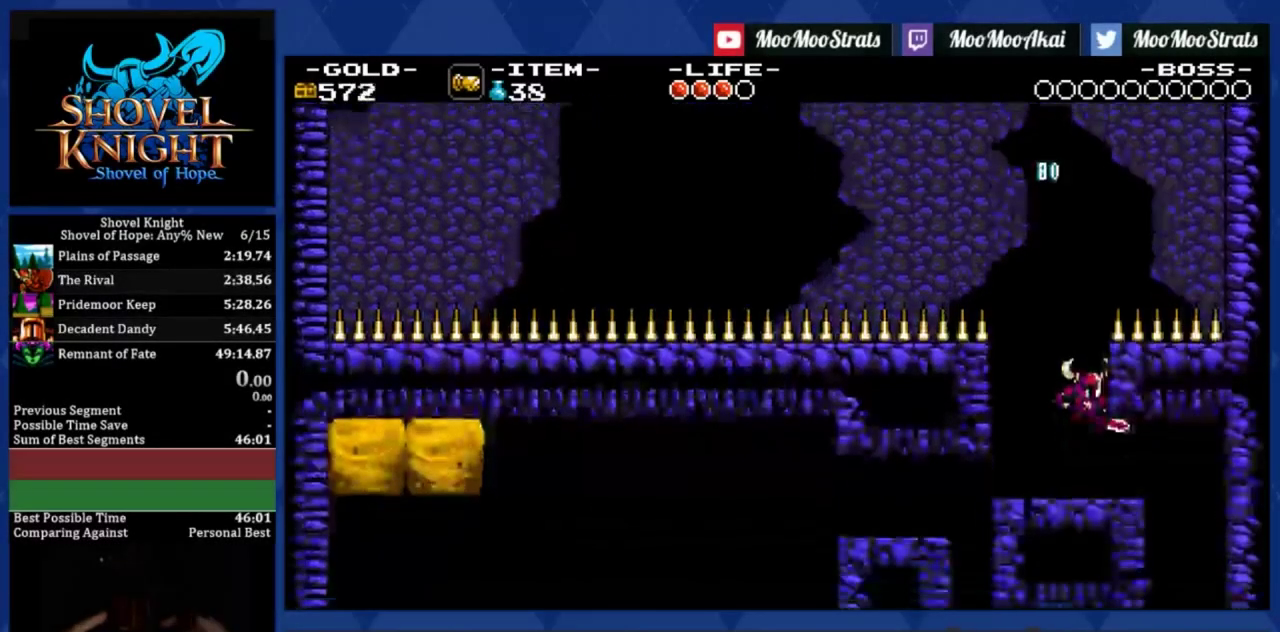
{"buttons": ["DPAD_RIGHT"], "left_stick": "center", "events": []}
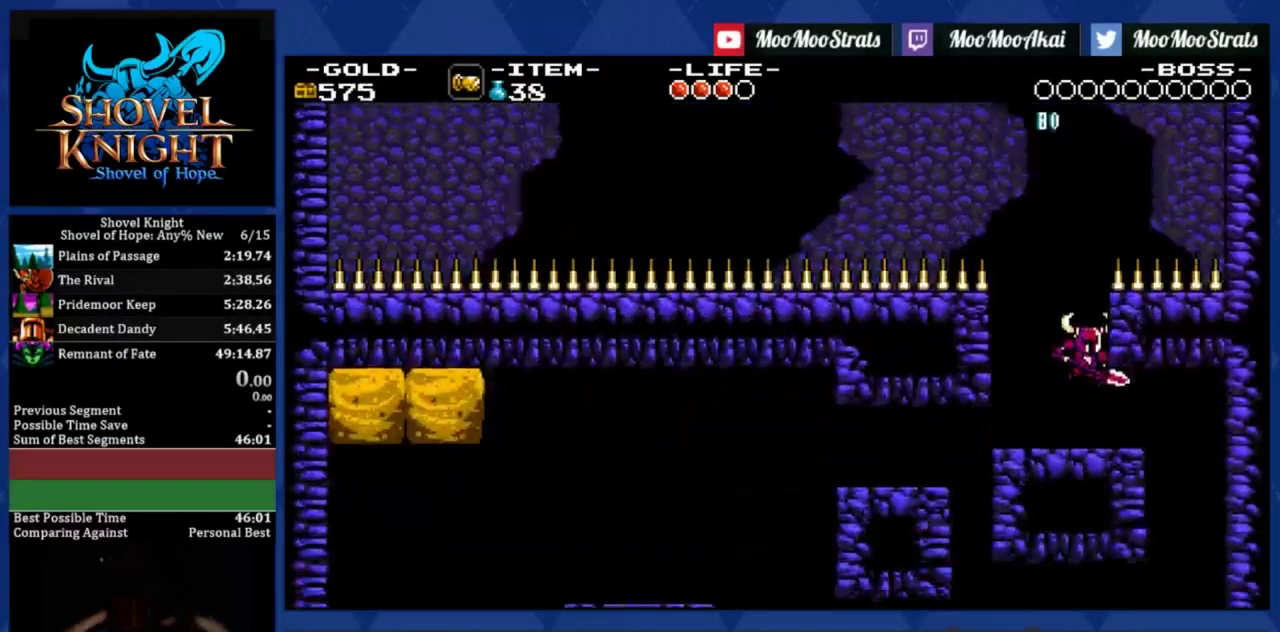
{"buttons": ["DPAD_RIGHT"], "left_stick": "center", "events": []}
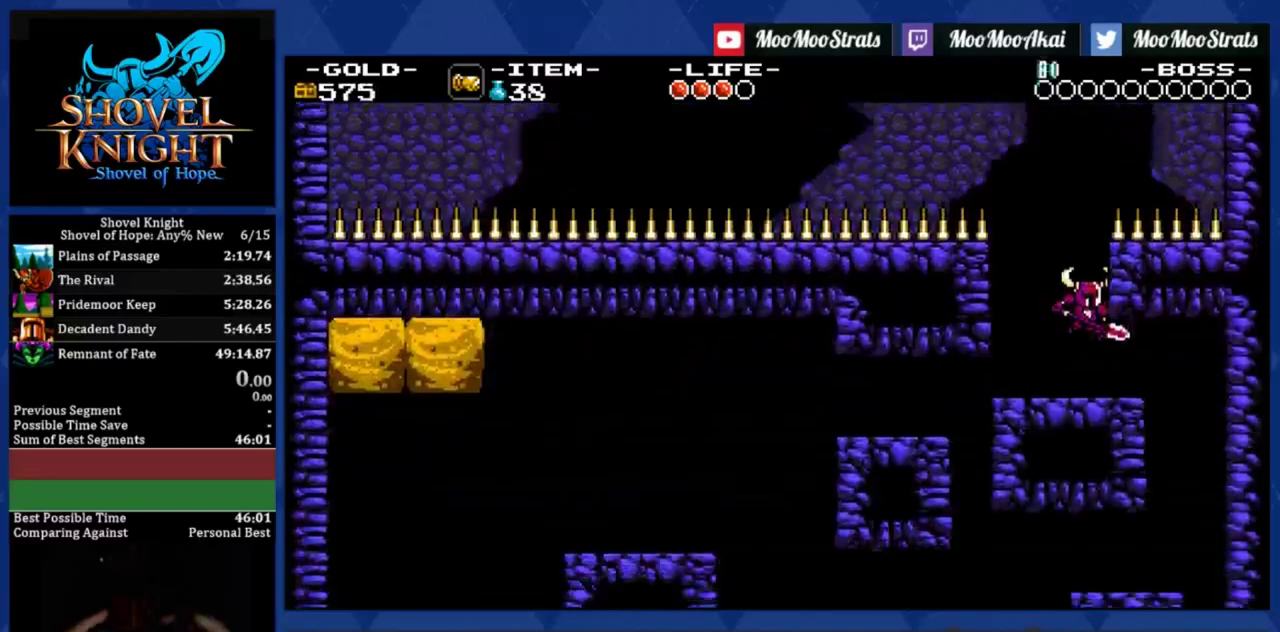
{"buttons": ["DPAD_RIGHT"], "left_stick": "center", "events": []}
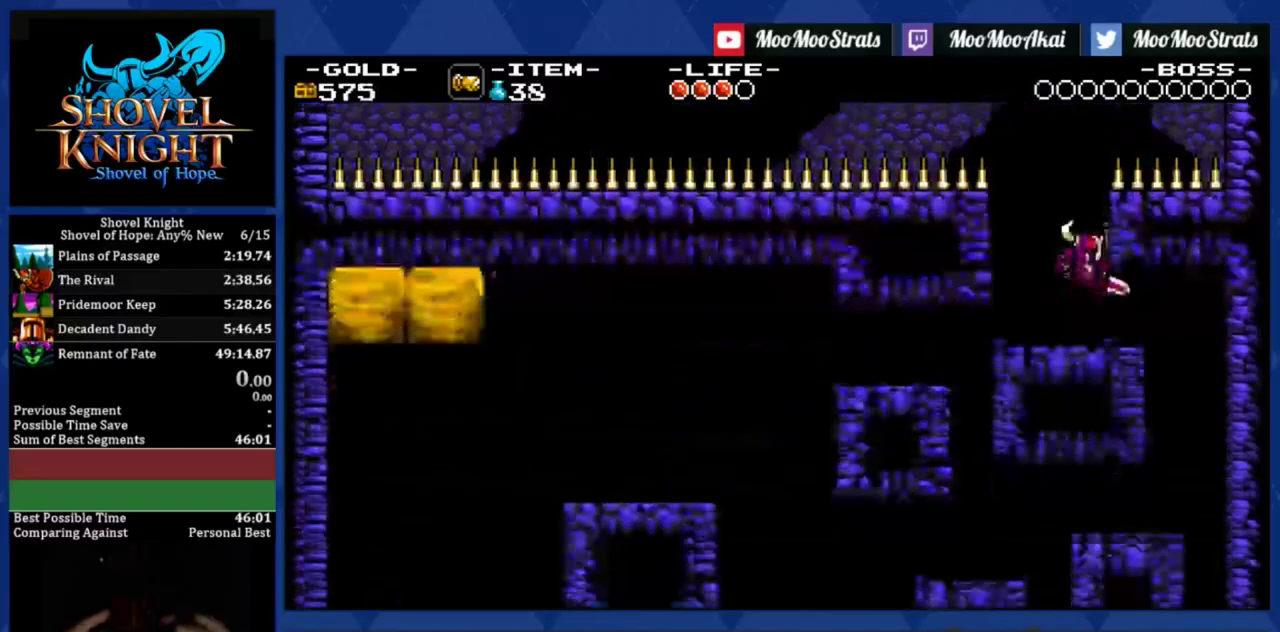
{"buttons": ["DPAD_RIGHT"], "left_stick": "center", "events": []}
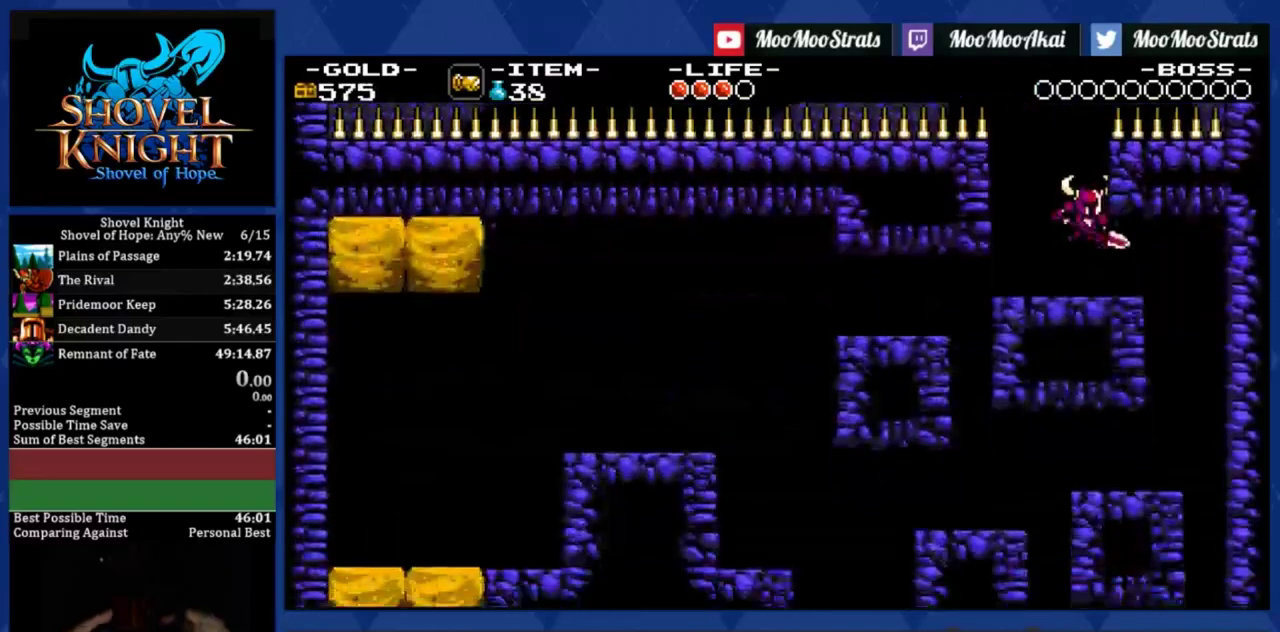
{"buttons": ["DPAD_RIGHT"], "left_stick": "center", "events": []}
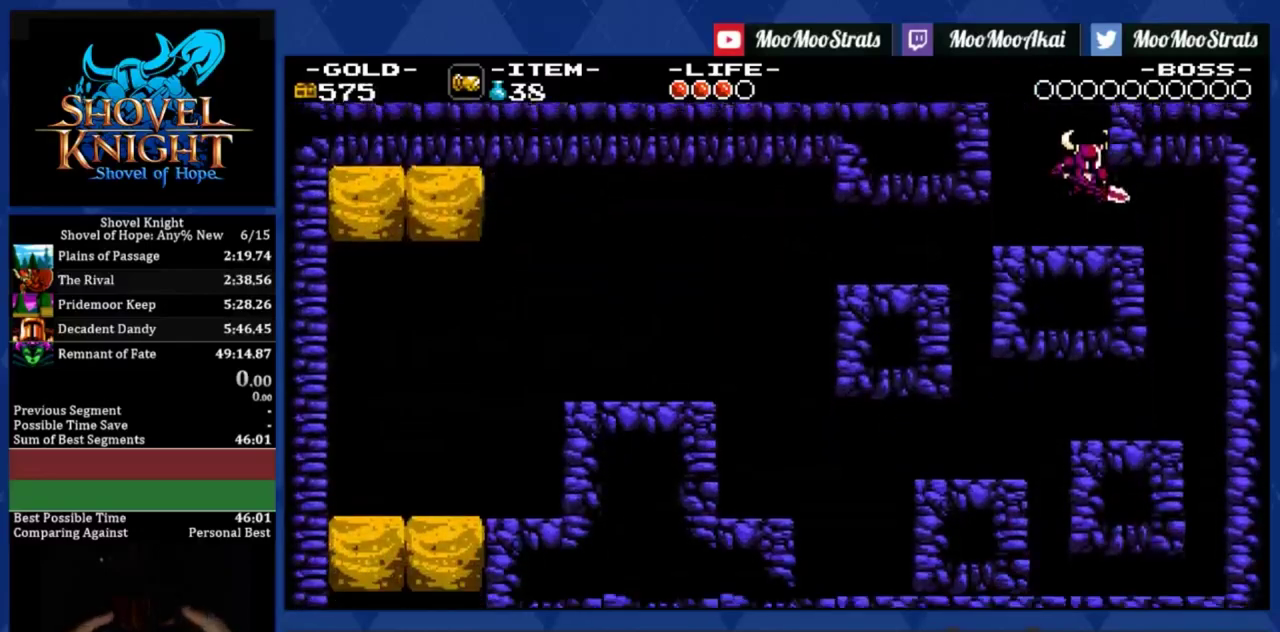
{"buttons": ["DPAD_RIGHT"], "left_stick": "center", "events": []}
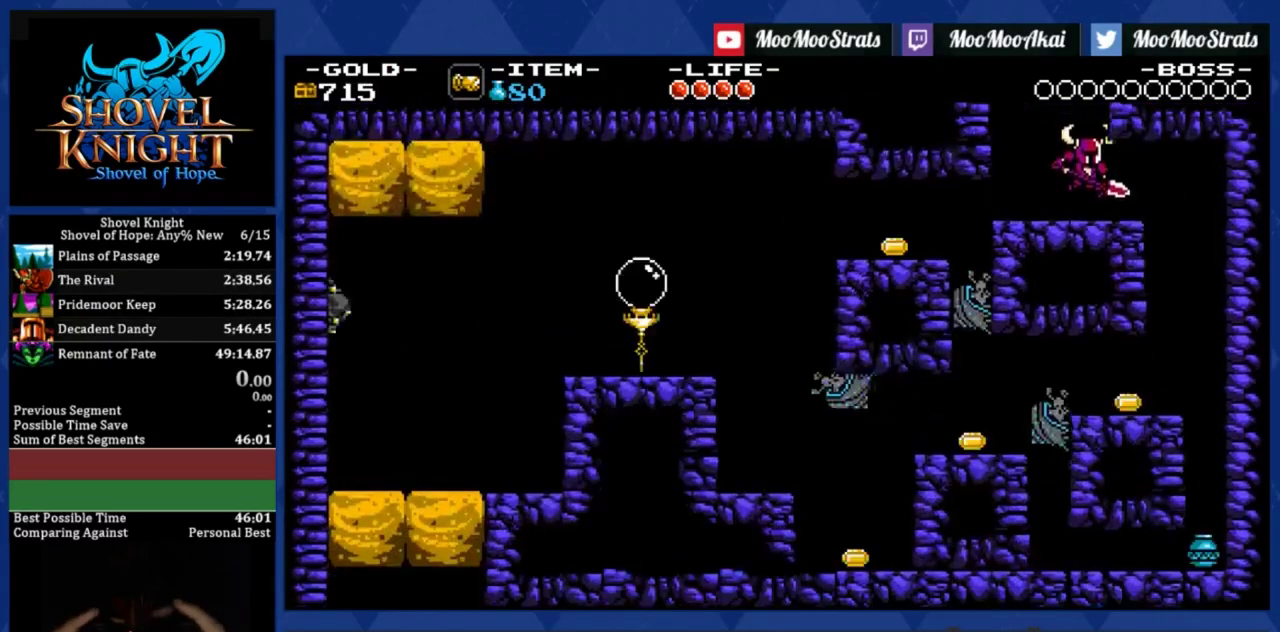
{"buttons": ["DPAD_RIGHT"], "left_stick": "center", "events": []}
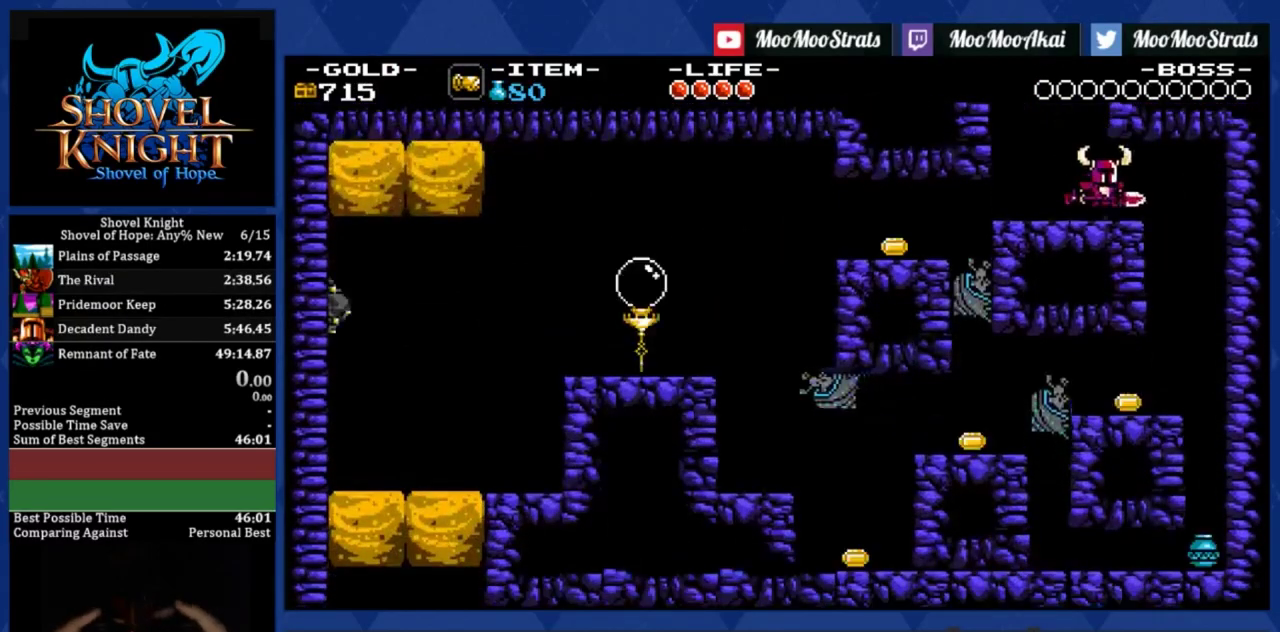
{"buttons": ["DPAD_RIGHT"], "left_stick": "center", "events": []}
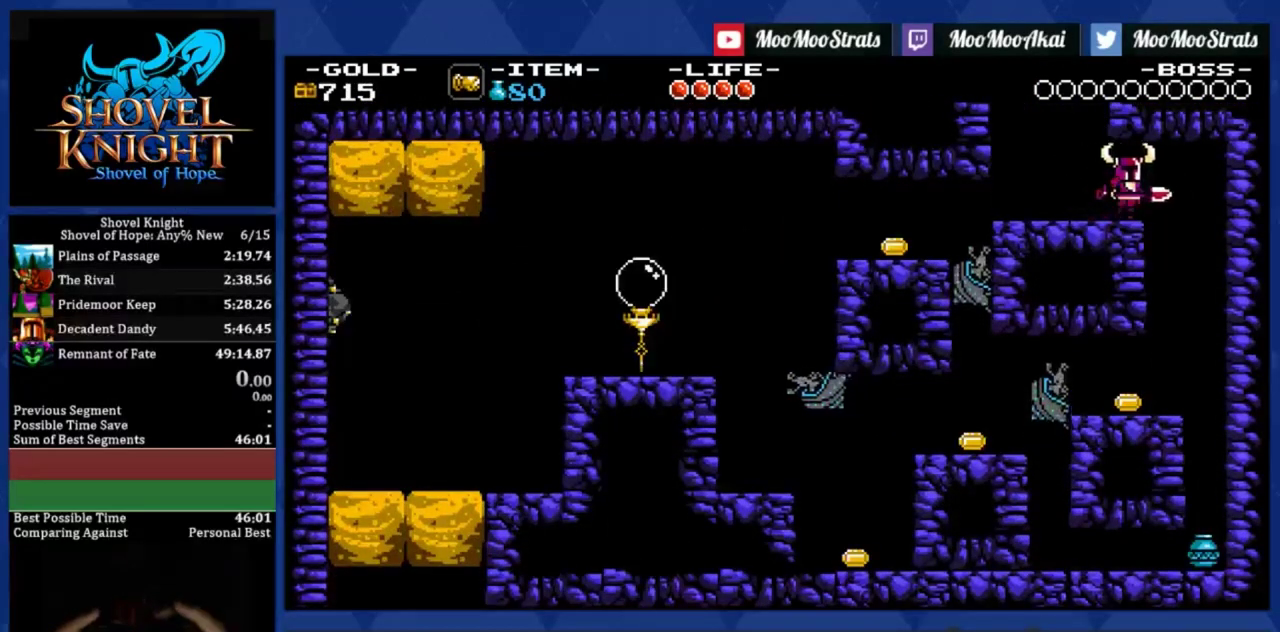
{"buttons": ["DPAD_RIGHT"], "left_stick": "center", "events": []}
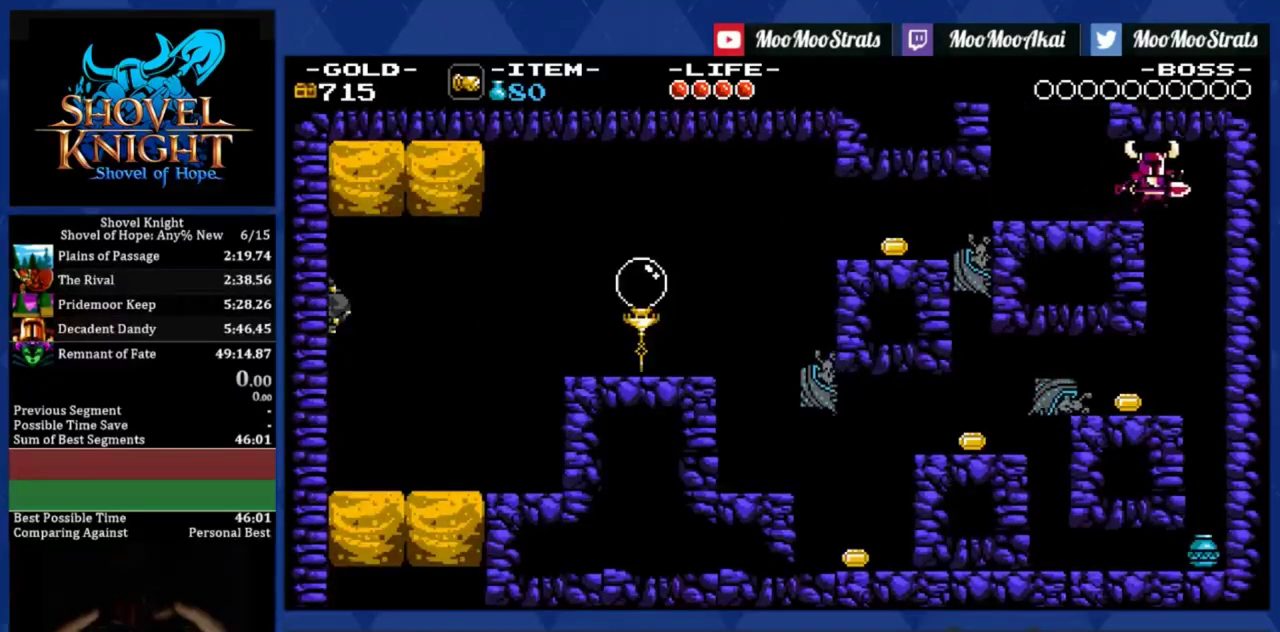
{"buttons": ["DPAD_RIGHT"], "left_stick": "center", "events": []}
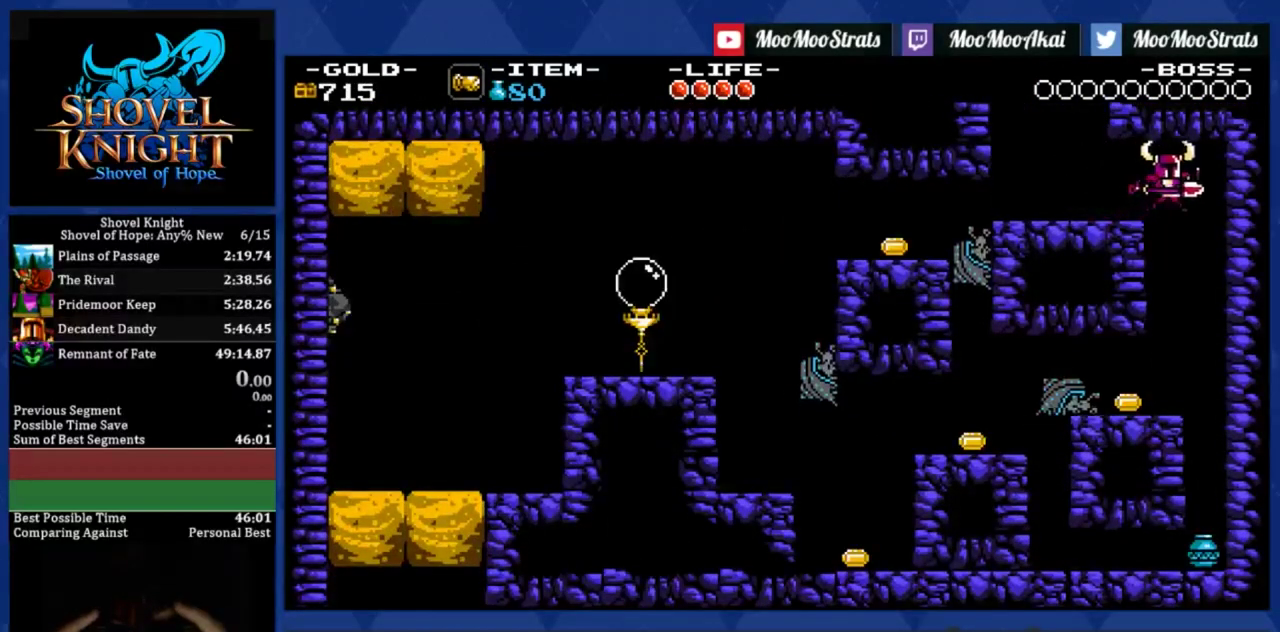
{"buttons": ["DPAD_RIGHT"], "left_stick": "center", "events": []}
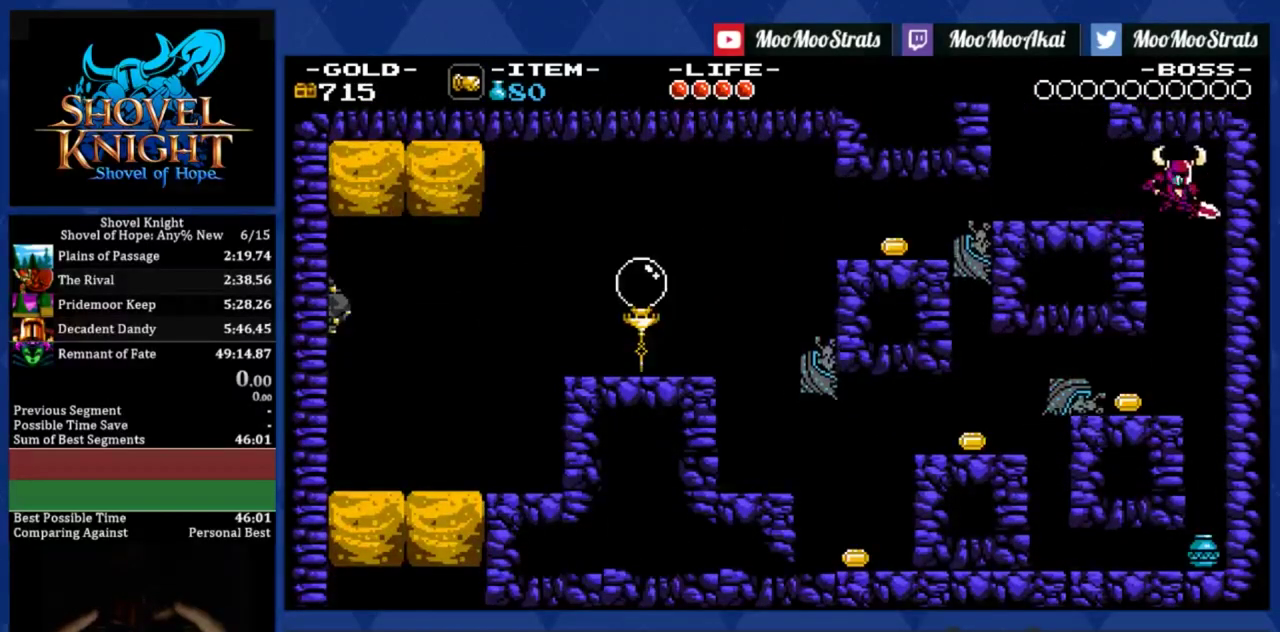
{"buttons": ["DPAD_RIGHT"], "left_stick": "center", "events": []}
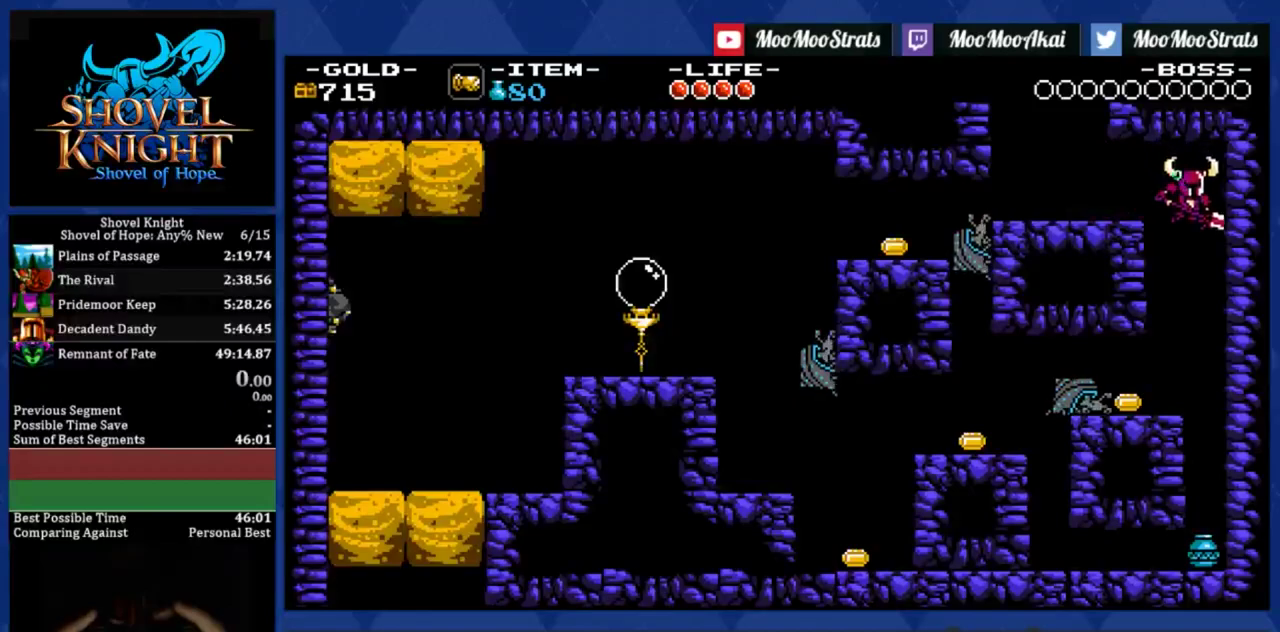
{"buttons": ["DPAD_RIGHT"], "left_stick": "center", "events": []}
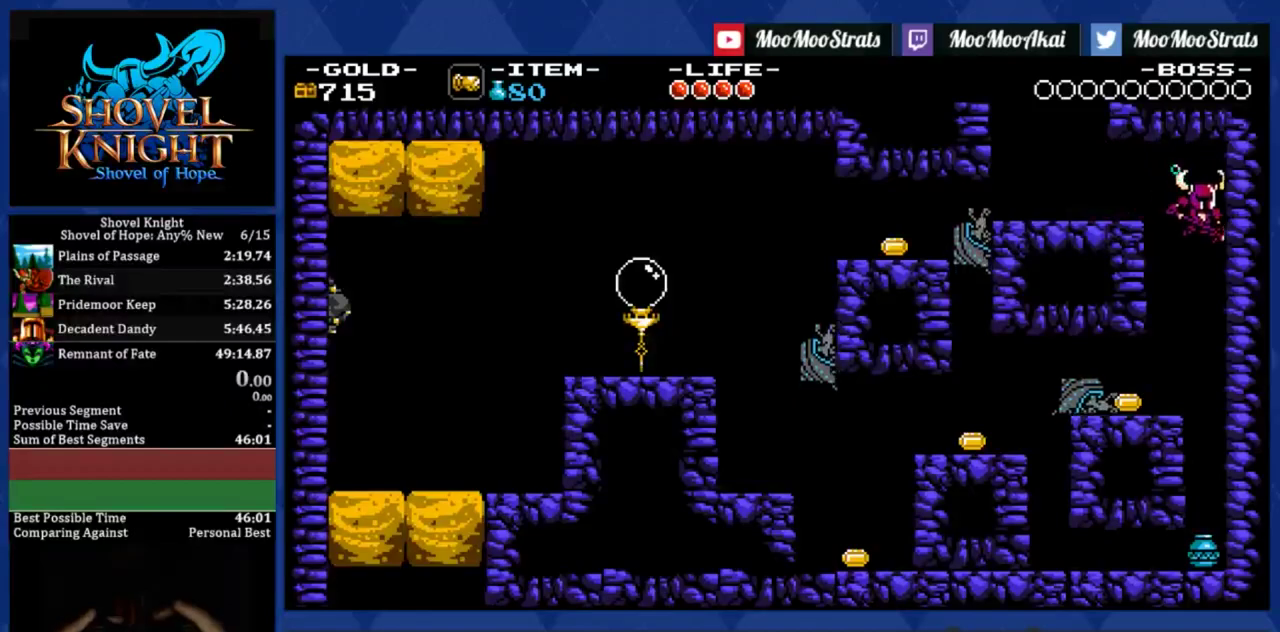
{"buttons": [], "left_stick": "center", "events": [[333, "DPAD_RIGHT", "up"]]}
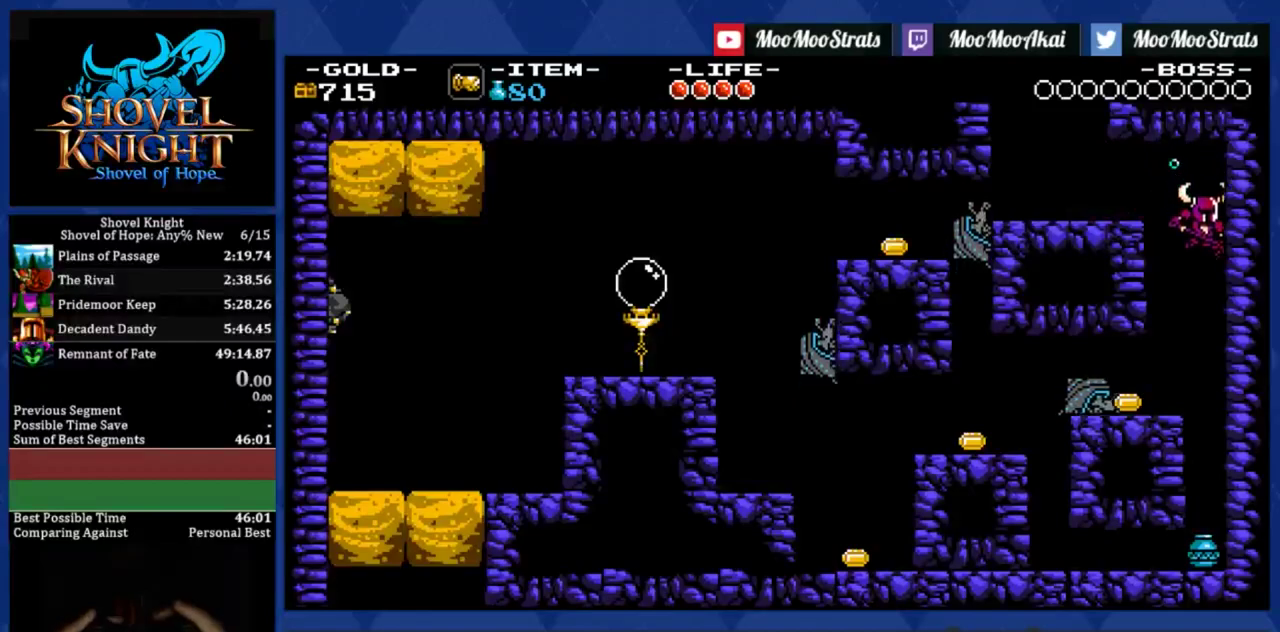
{"buttons": [], "left_stick": "center", "events": []}